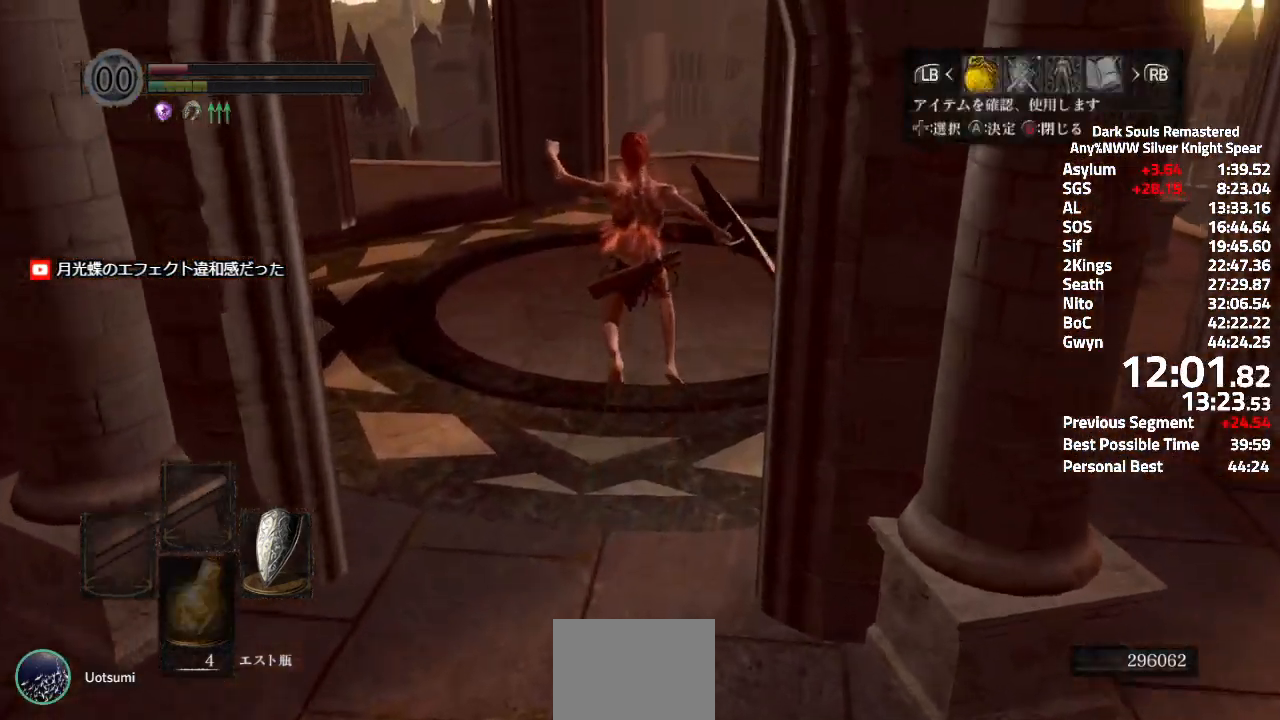
Gameplay with a controller (Xbox layout); each line is a JSON object with the inputs held at the frame after it (dt_ms = milliseconds from this image to that frame). "events" lists button and stick changes between this image and that frame as [ms after this image, input, new state], when the widget could be followed in between. Not read: SELECT START.
{"dt_ms": 500, "buttons": ["DPAD_UP"], "left_stick": "center", "right_stick": "center"}
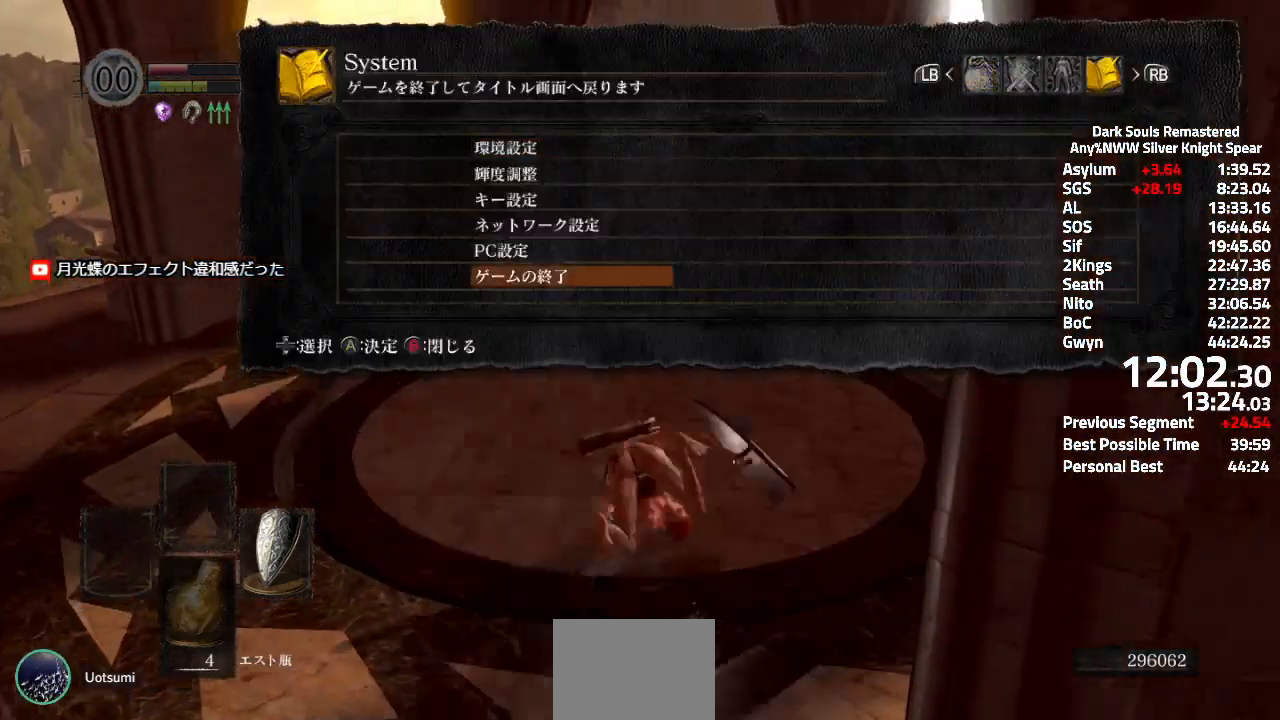
{"dt_ms": 501, "buttons": ["Y"], "left_stick": "center", "right_stick": "center"}
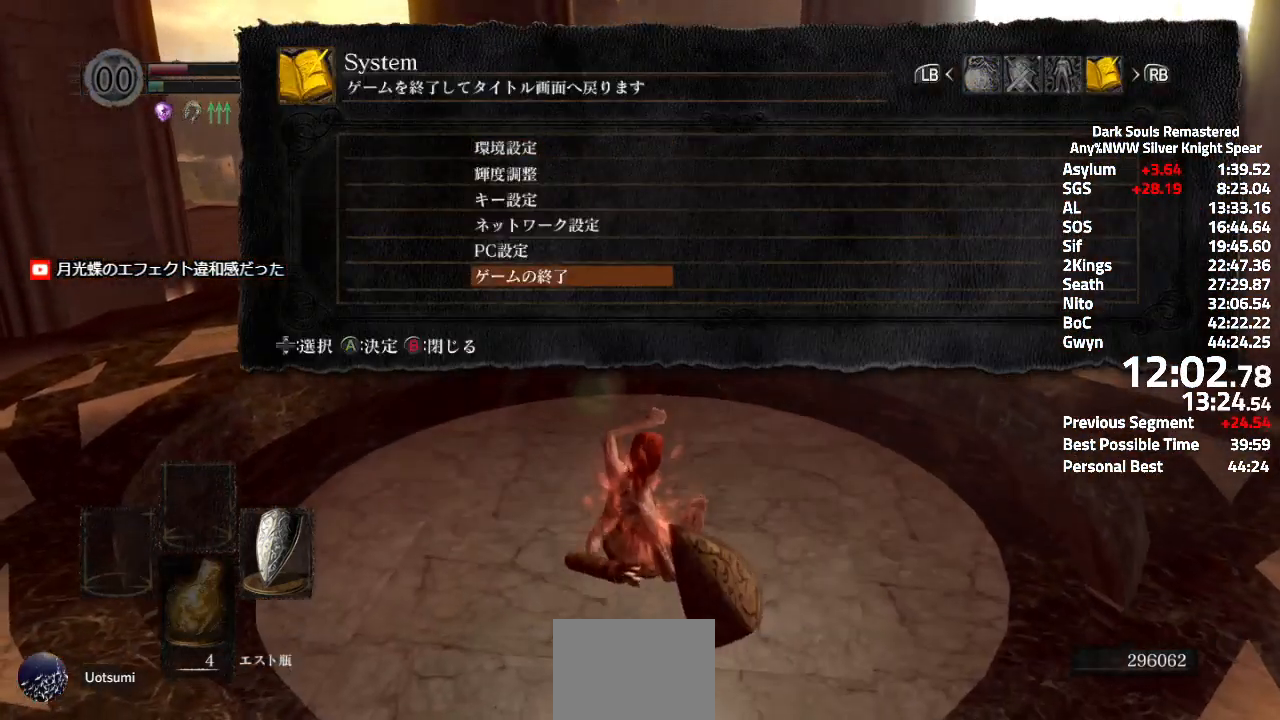
{"dt_ms": 984, "buttons": [], "left_stick": "center", "right_stick": "center"}
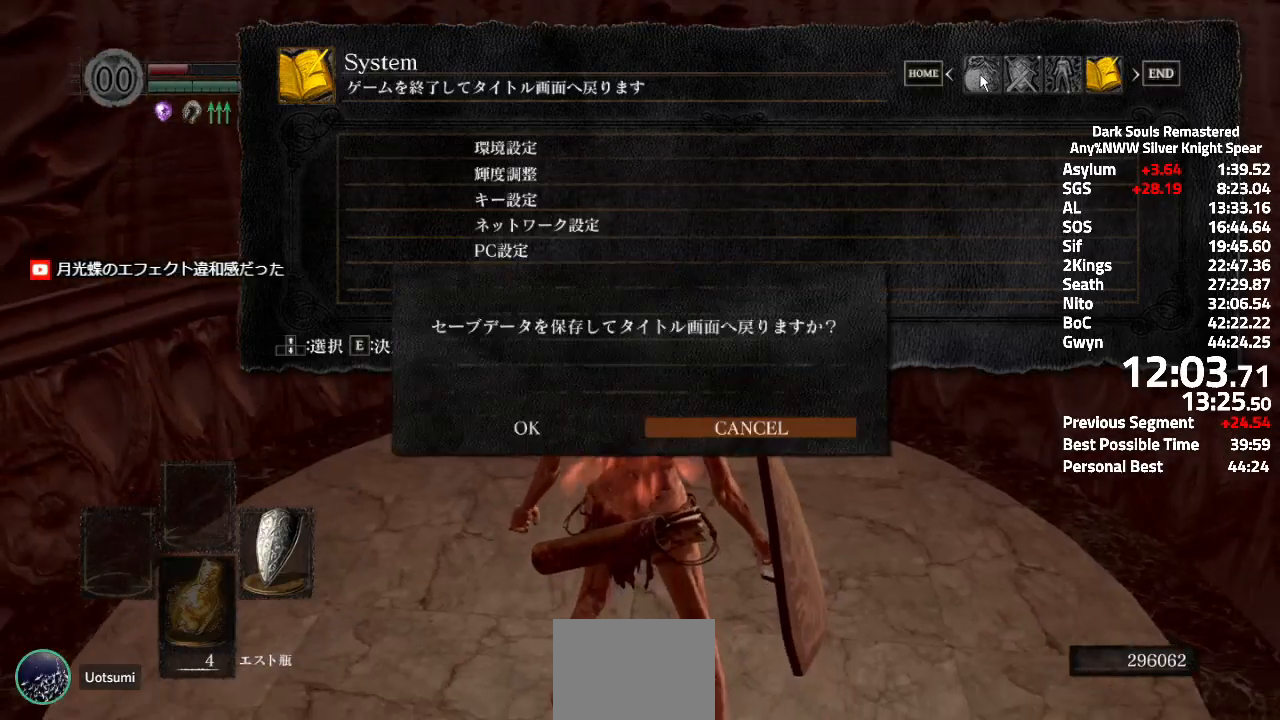
{"dt_ms": 501, "buttons": [], "left_stick": "center", "right_stick": "center", "events": [[50, "B", "down"], [150, "B", "up"]]}
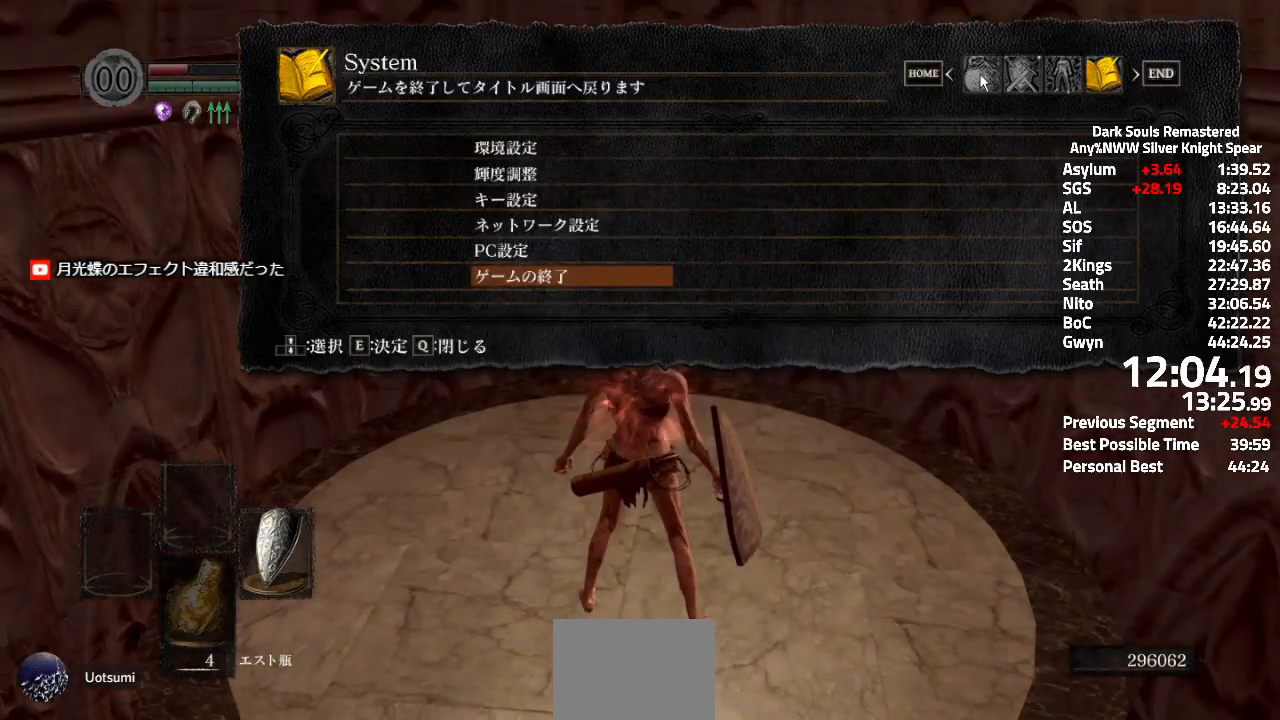
{"dt_ms": 500, "buttons": [], "left_stick": "center", "right_stick": "center", "events": [[233, "X", "down"], [300, "B", "down"], [300, "X", "up"], [367, "B", "up"]]}
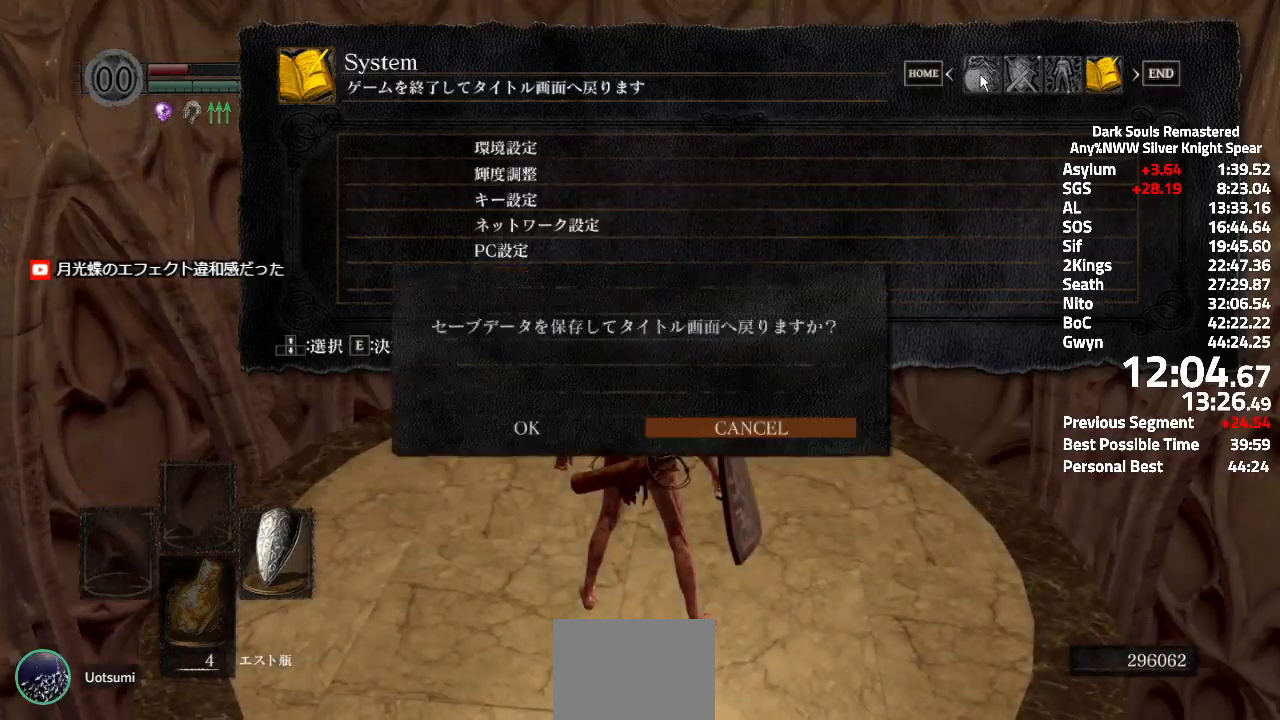
{"dt_ms": 501, "buttons": [], "left_stick": "center", "right_stick": "center", "events": [[184, "B", "down"], [250, "B", "up"]]}
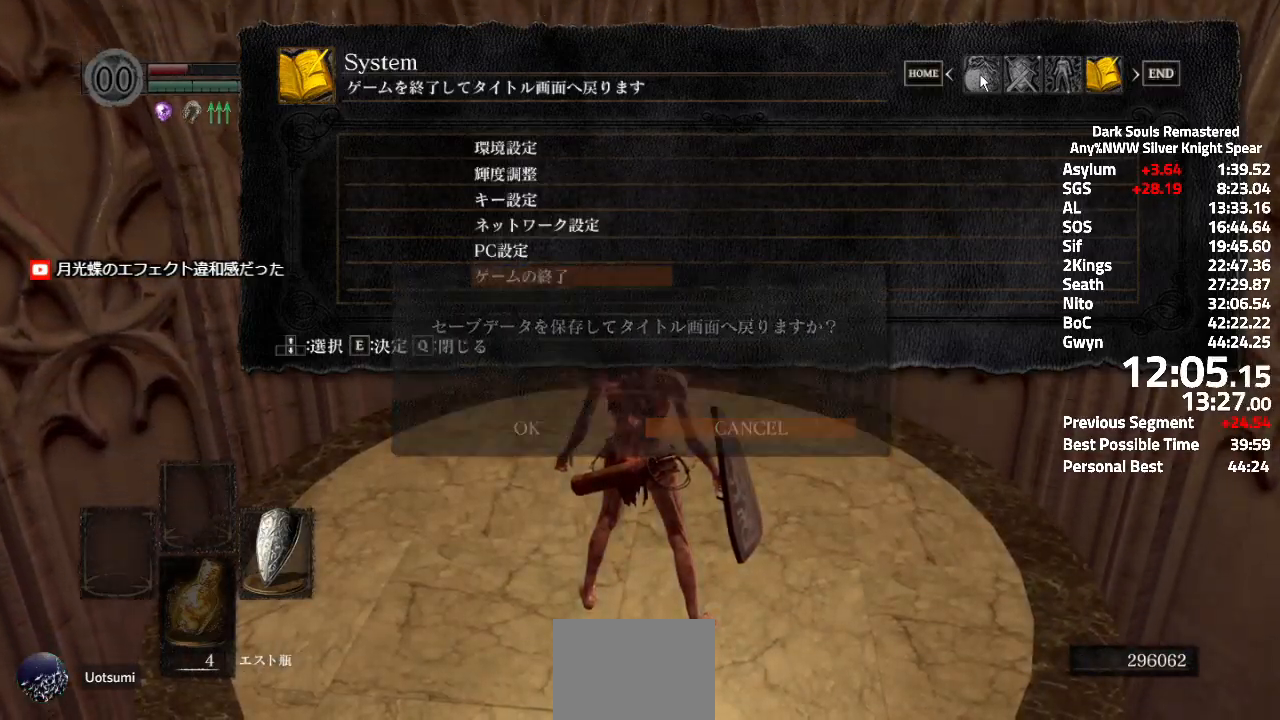
{"dt_ms": 500, "buttons": ["B"], "left_stick": "center", "right_stick": "center", "events": [[350, "X", "down"], [433, "B", "down"], [433, "X", "up"]]}
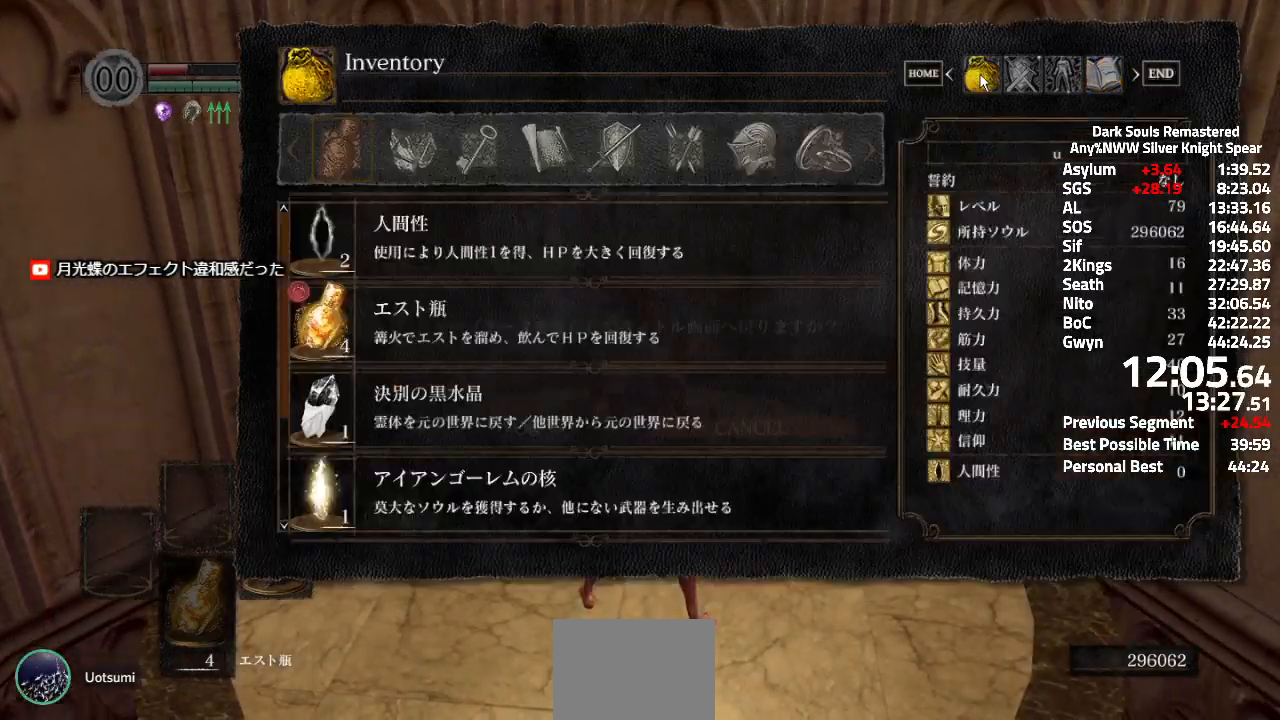
{"dt_ms": 501, "buttons": [], "left_stick": "center", "right_stick": "center", "events": [[17, "B", "up"]]}
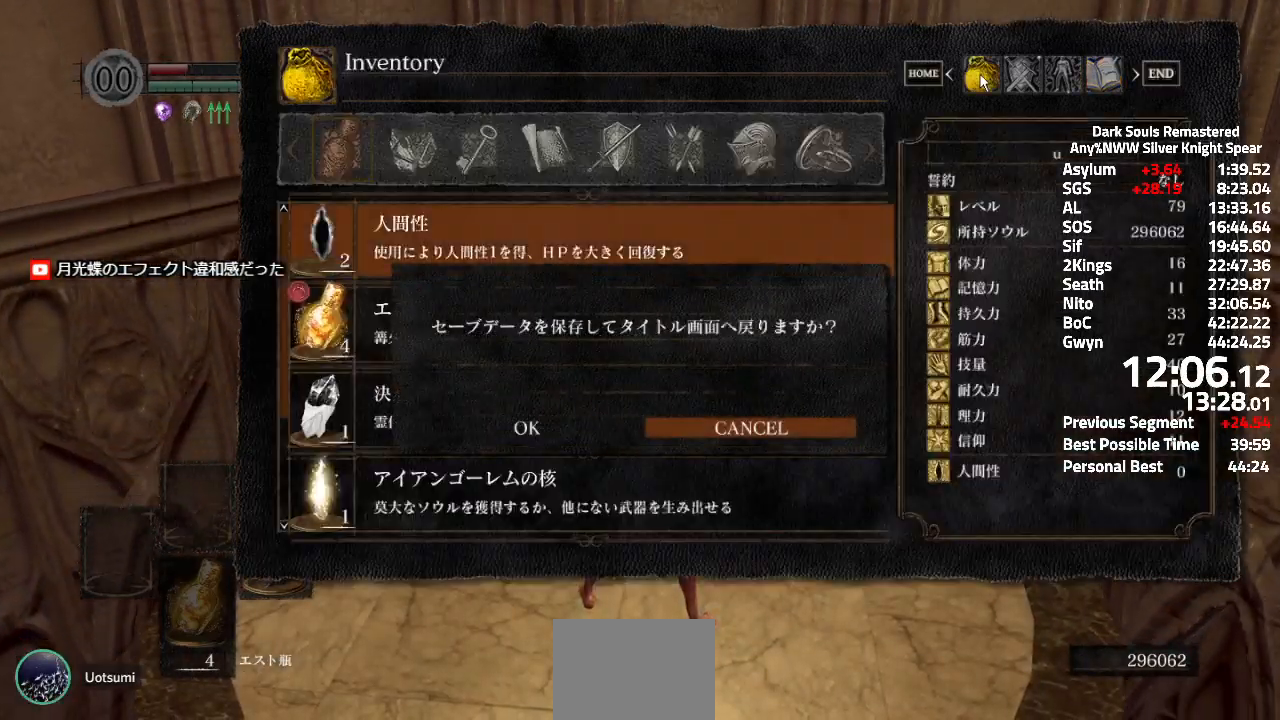
{"dt_ms": 500, "buttons": [], "left_stick": "center", "right_stick": "center", "events": []}
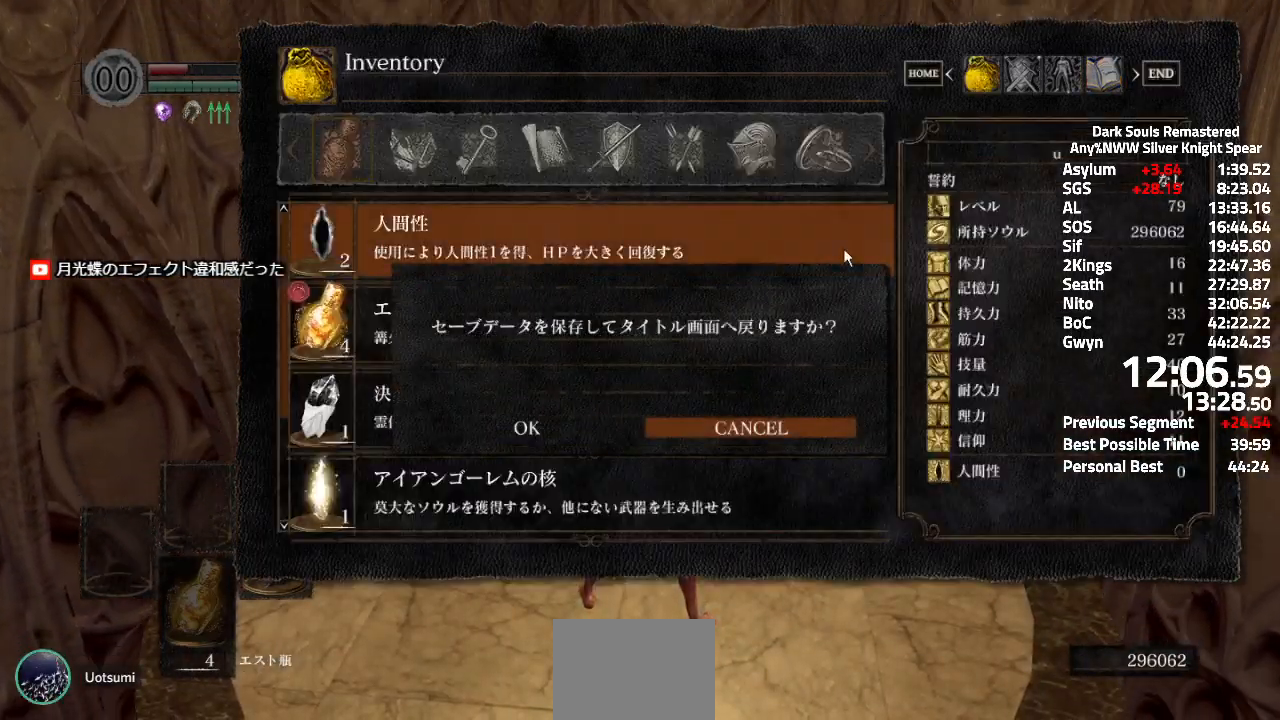
{"dt_ms": 501, "buttons": [], "left_stick": "center", "right_stick": "center", "events": []}
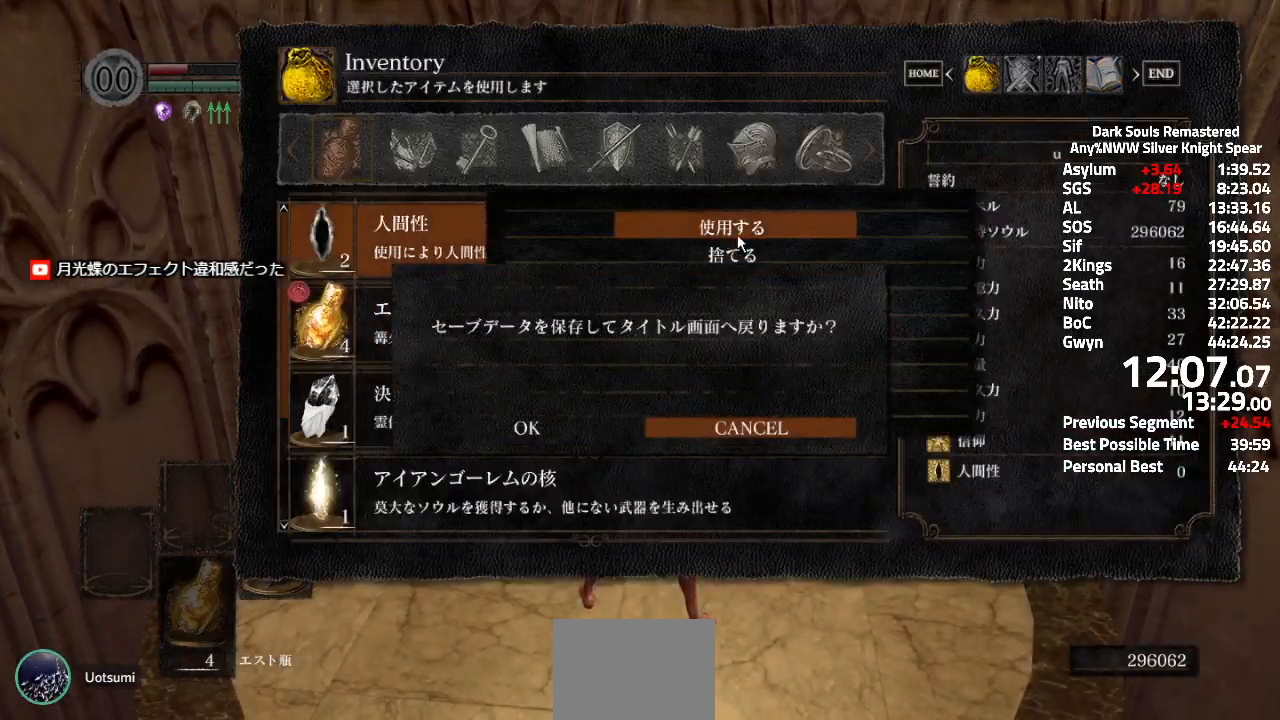
{"dt_ms": 500, "buttons": [], "left_stick": "center", "right_stick": "center", "events": [[367, "DPAD_DOWN", "down"], [450, "DPAD_DOWN", "up"]]}
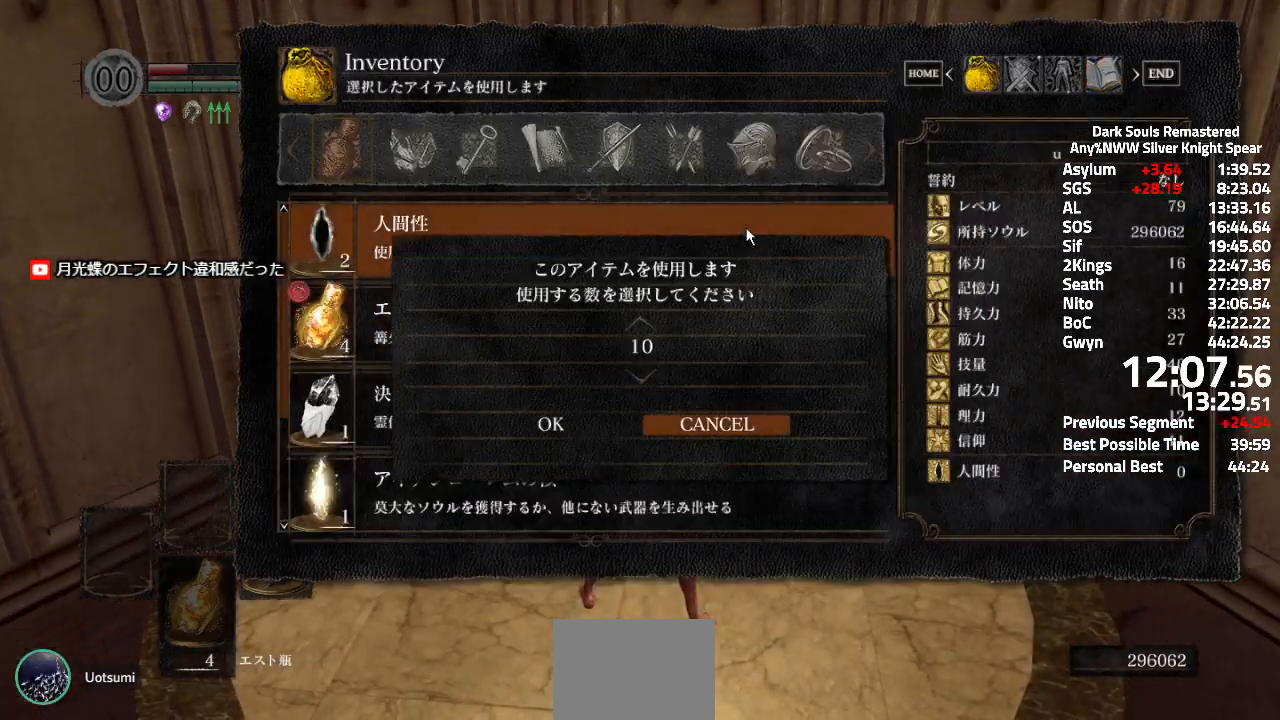
{"dt_ms": 501, "buttons": [], "left_stick": "center", "right_stick": "center", "events": [[33, "DPAD_LEFT", "down"], [133, "DPAD_LEFT", "up"], [350, "B", "down"], [484, "B", "up"]]}
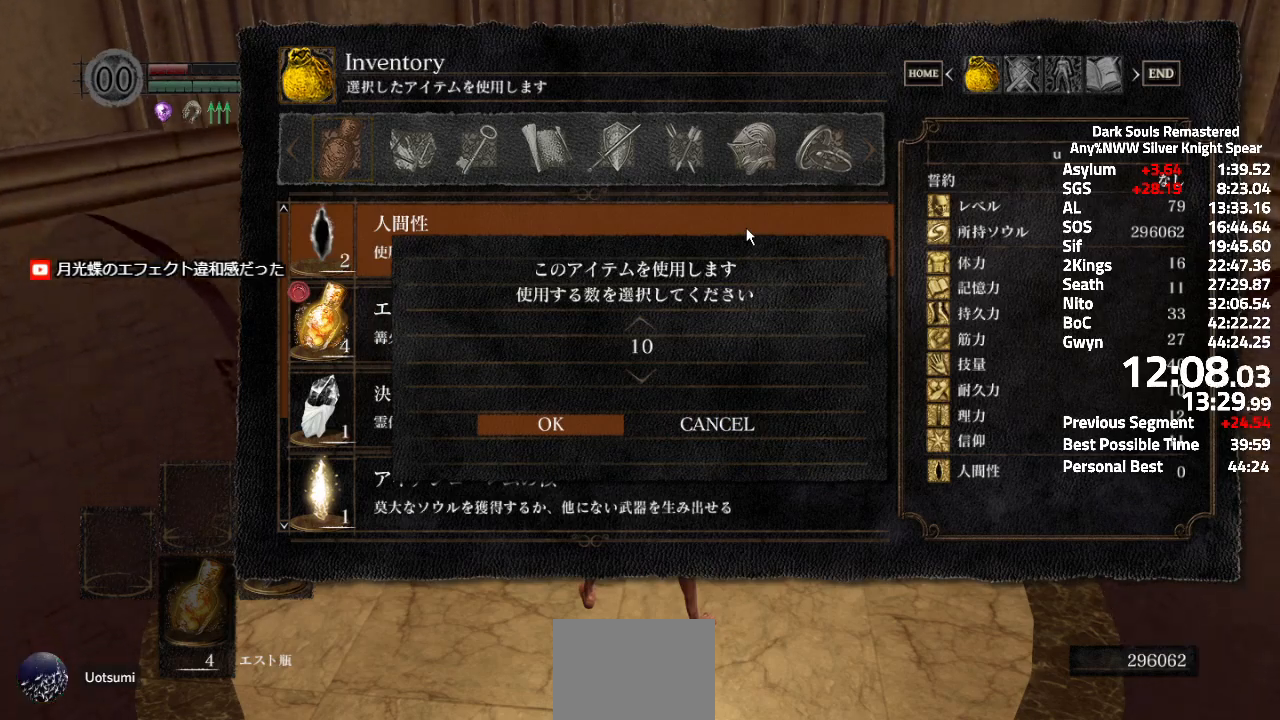
{"dt_ms": 500, "buttons": [], "left_stick": "center", "right_stick": "center", "events": []}
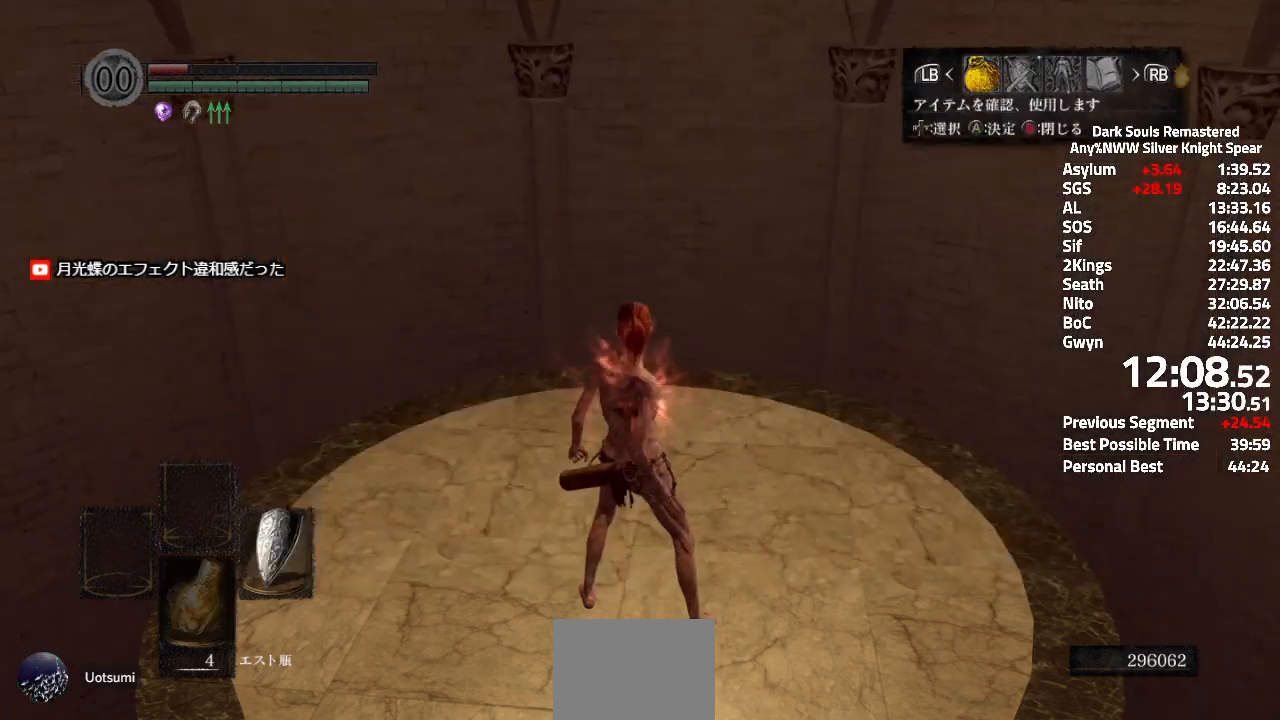
{"dt_ms": 501, "buttons": [], "left_stick": "center", "right_stick": "center", "events": []}
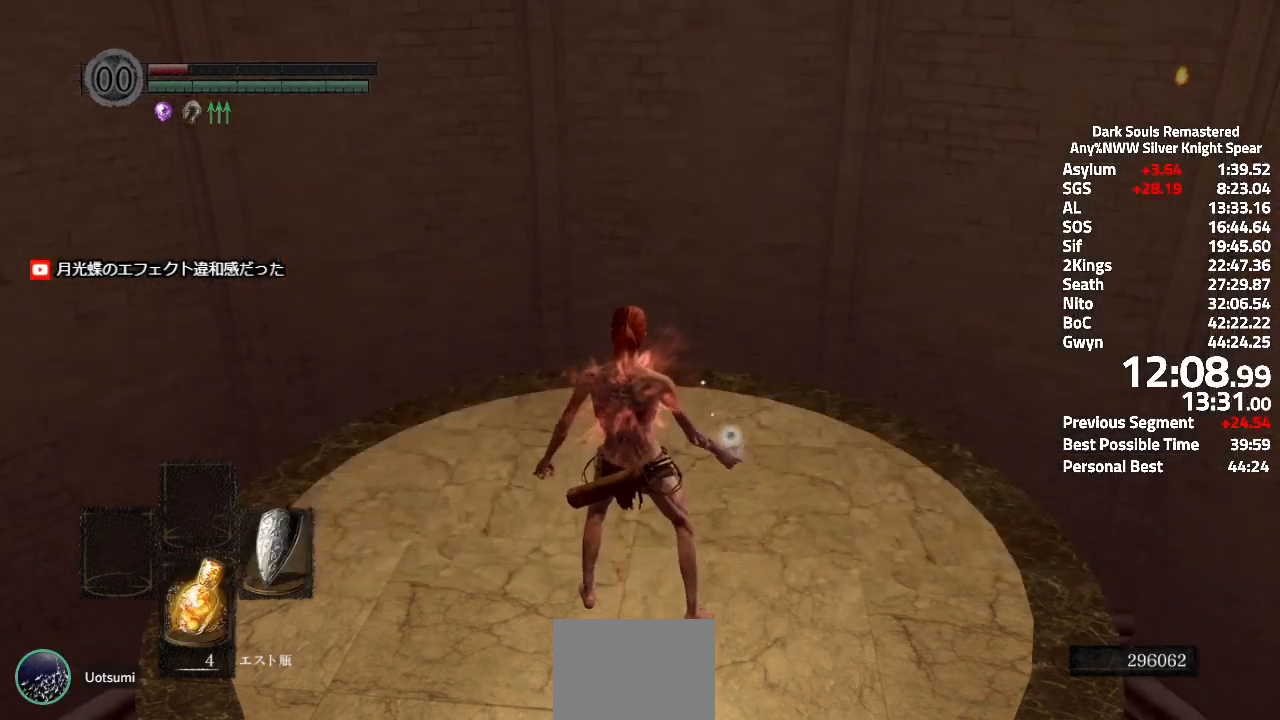
{"dt_ms": 500, "buttons": [], "left_stick": "center", "right_stick": "up-right", "events": [[450, "right_stick", "up-right"]]}
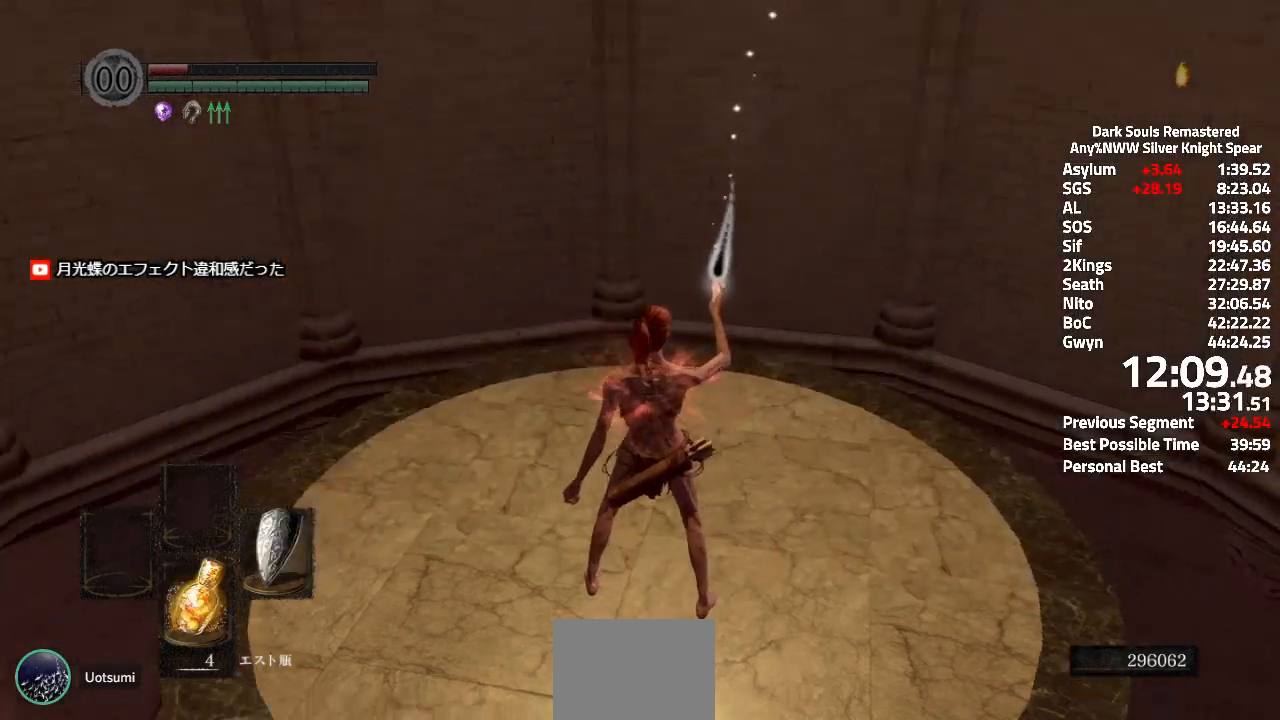
{"dt_ms": 501, "buttons": [], "left_stick": "center", "right_stick": "up", "events": [[150, "right_stick", "center"], [434, "right_stick", "up"]]}